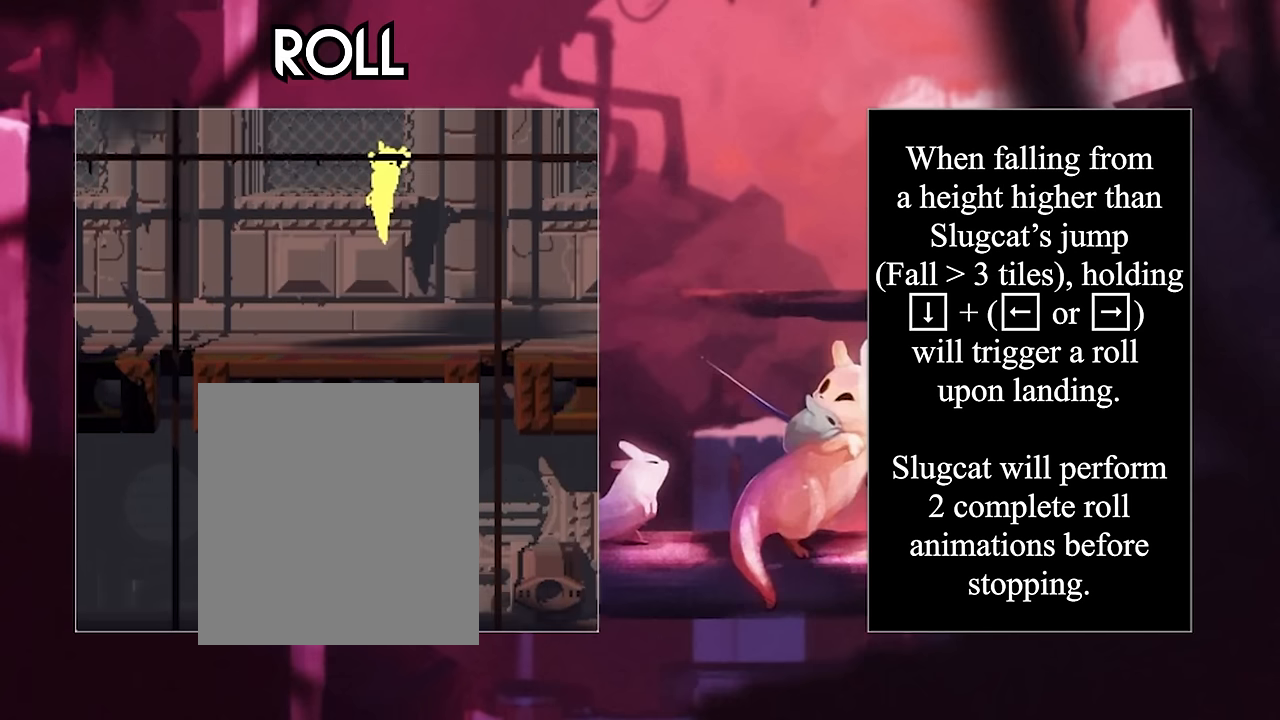
Gameplay with keyboard; each line is a JSON object with the keys held at the frame after it. "events" lists presses ("down") and releases ("up") of "down", "grab", "jump", "left", "right", "throw" and "up" between this image and that frame as [ms after this image, input, new state], when the widget could be followed in between. No other keys are recorded. Mouse input is not recorded. Key names are as the overlay labels them; some are game actions (e.g. jump) rather than physical keys.
{"keys": [], "events": []}
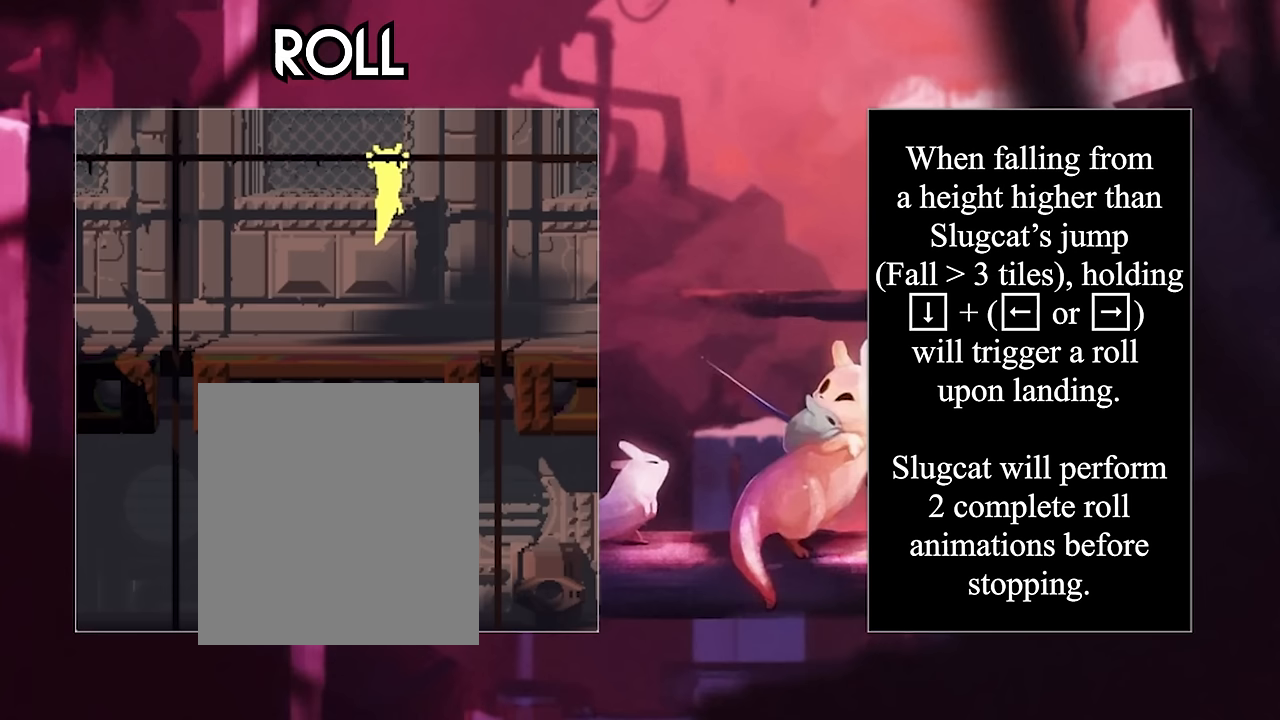
{"keys": ["down", "left"], "events": [[133, "down", "down"], [133, "left", "down"]]}
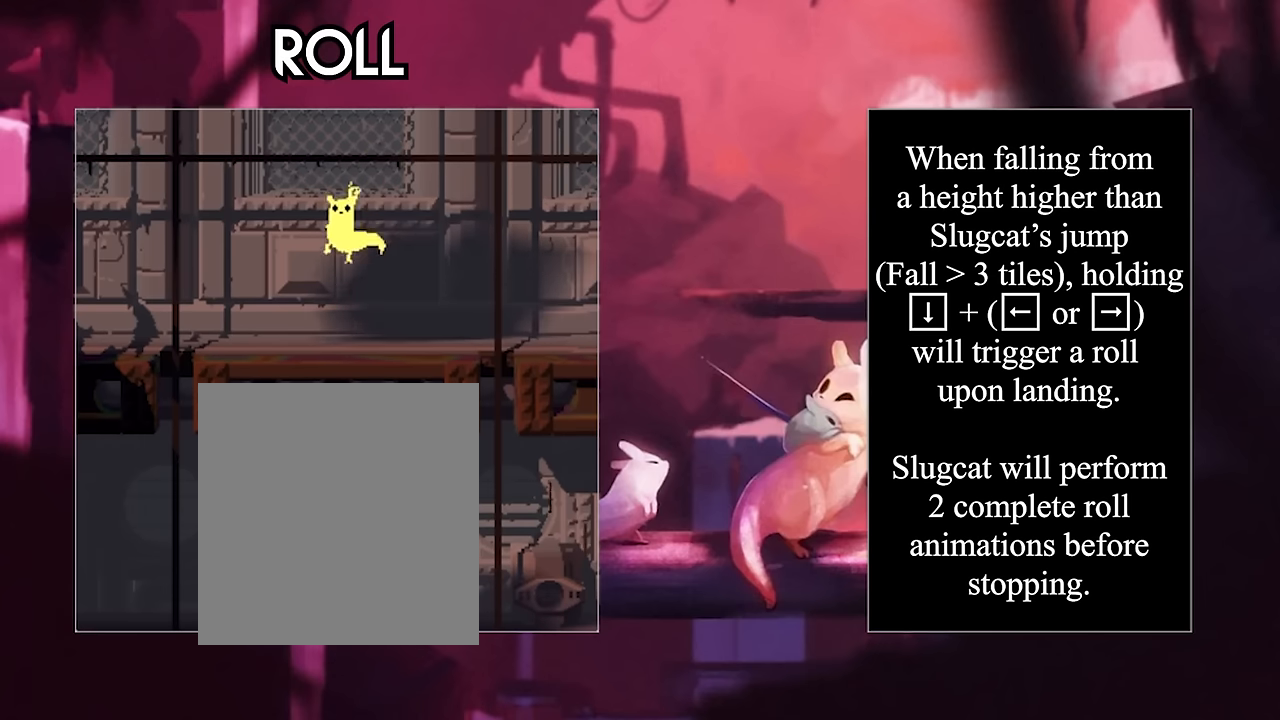
{"keys": ["down", "left"], "events": []}
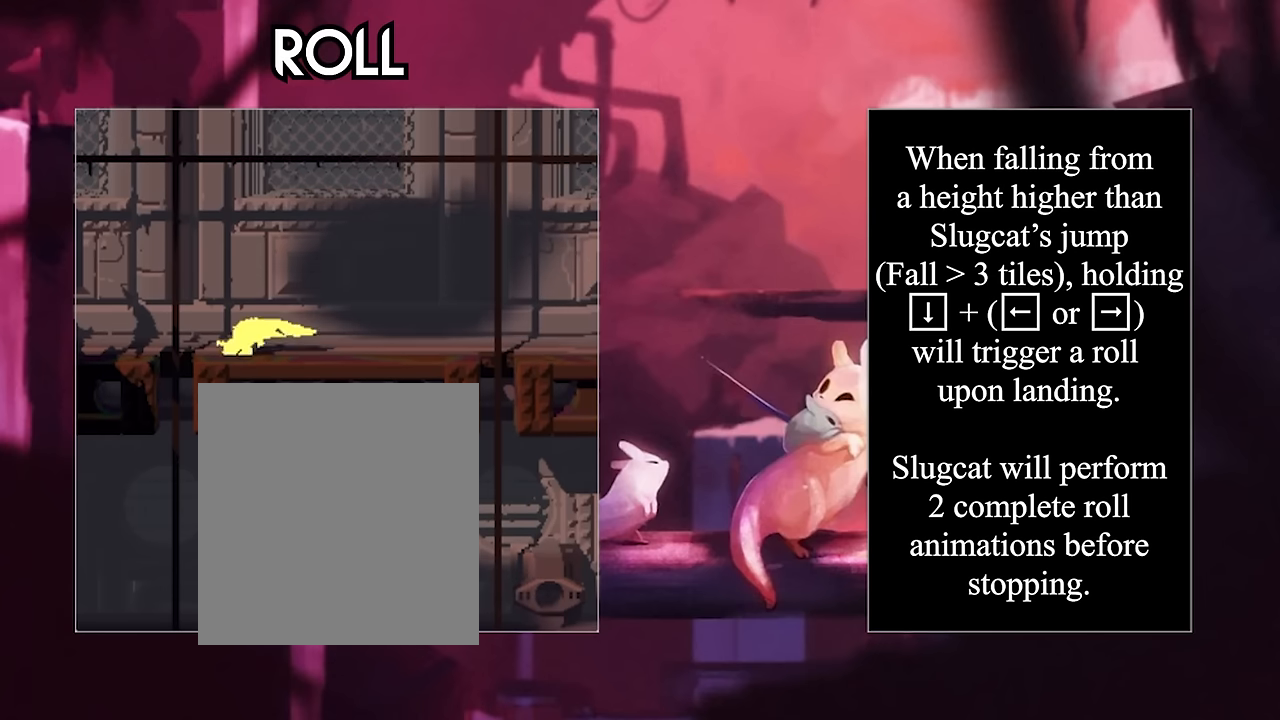
{"keys": ["down", "left"], "events": []}
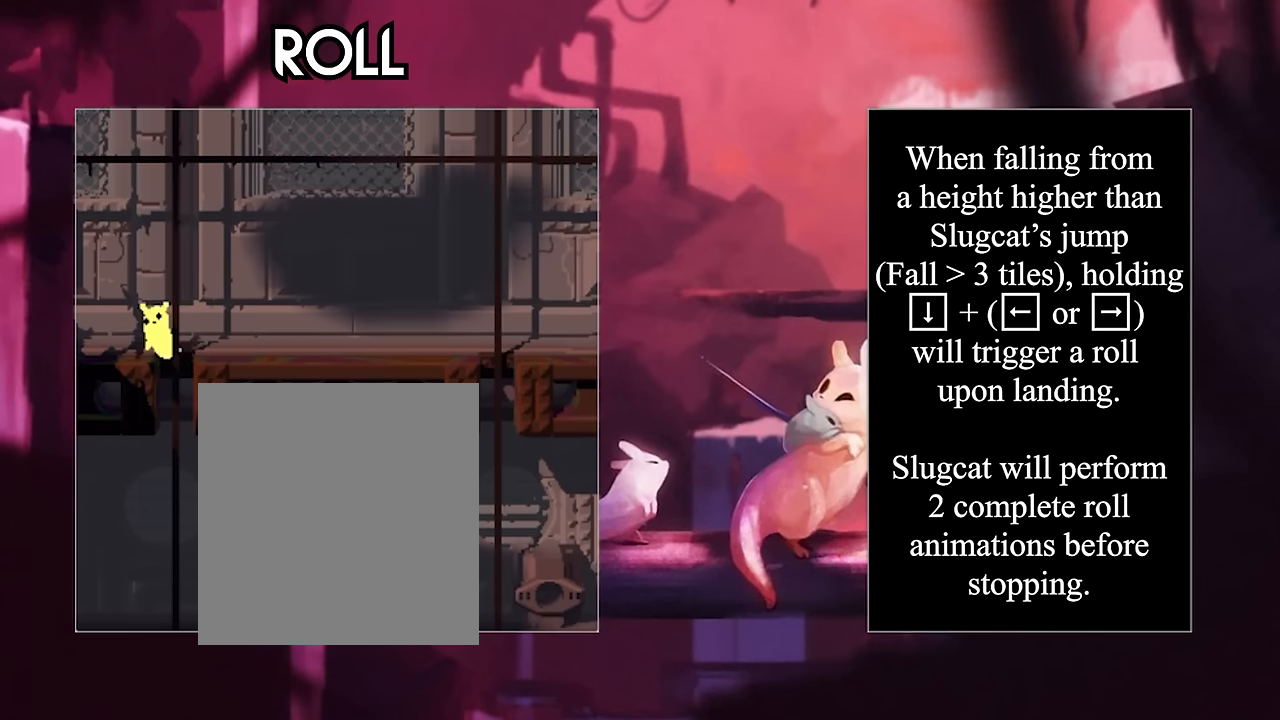
{"keys": [], "events": [[200, "down", "up"], [300, "left", "up"]]}
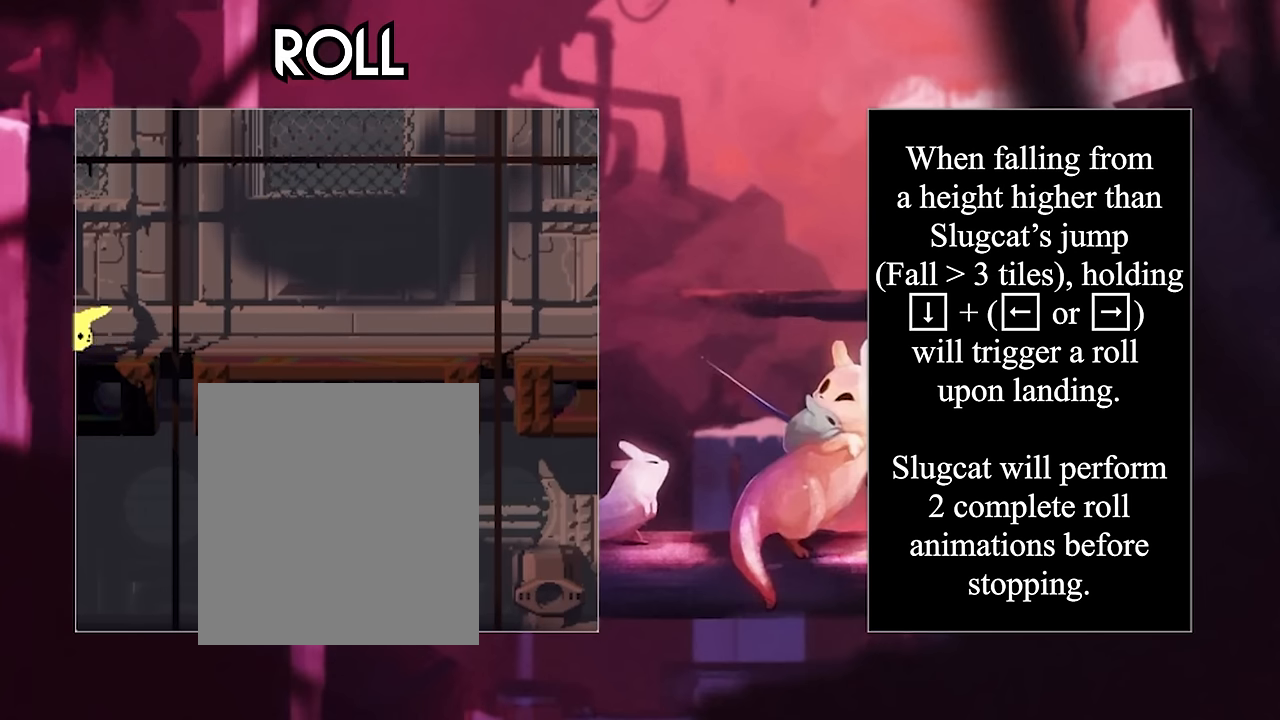
{"keys": [], "events": []}
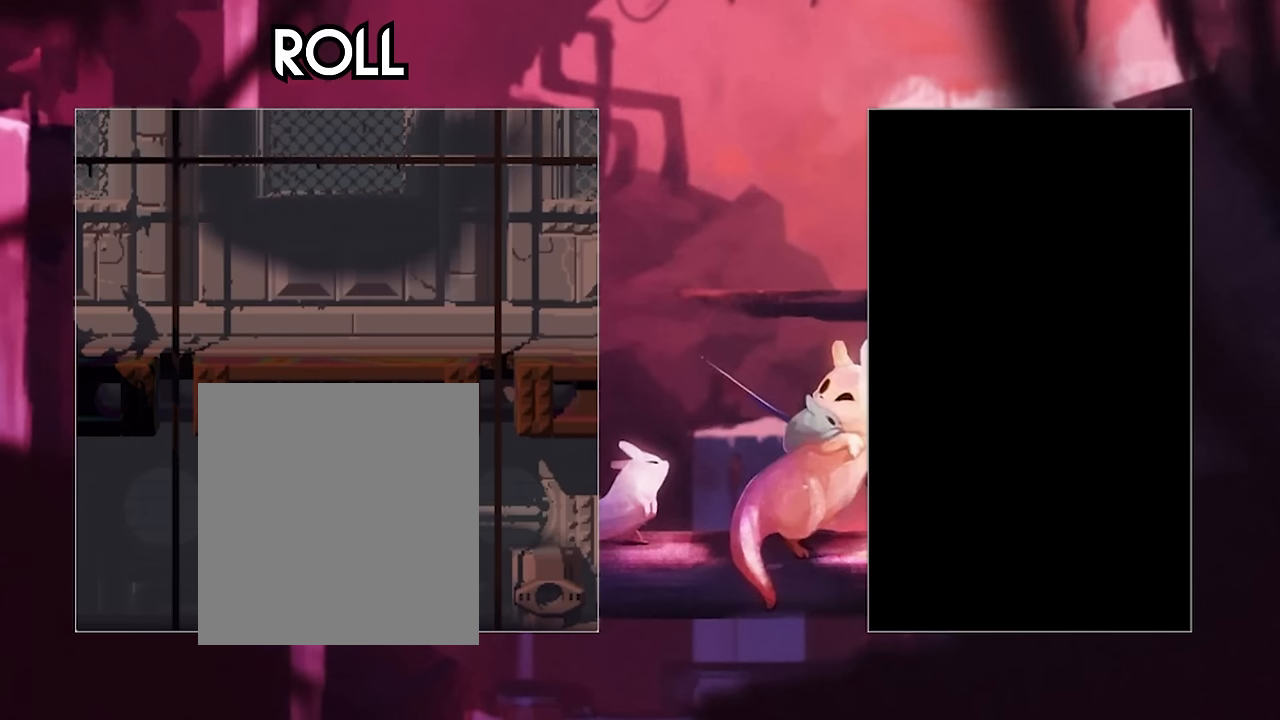
{"keys": ["jump", "right"], "events": [[133, "left", "down"], [417, "jump", "down"], [417, "left", "up"], [417, "right", "down"]]}
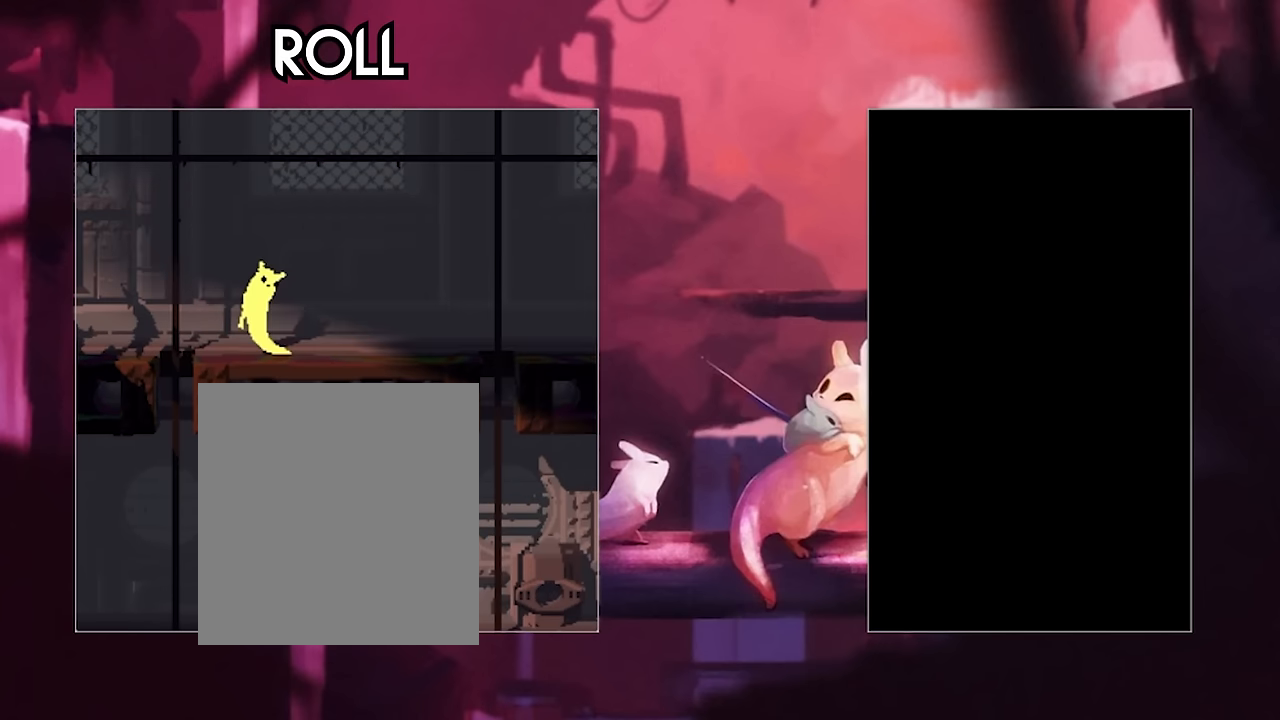
{"keys": ["down", "left"], "events": [[67, "jump", "up"], [250, "down", "down"], [283, "left", "down"], [333, "right", "up"]]}
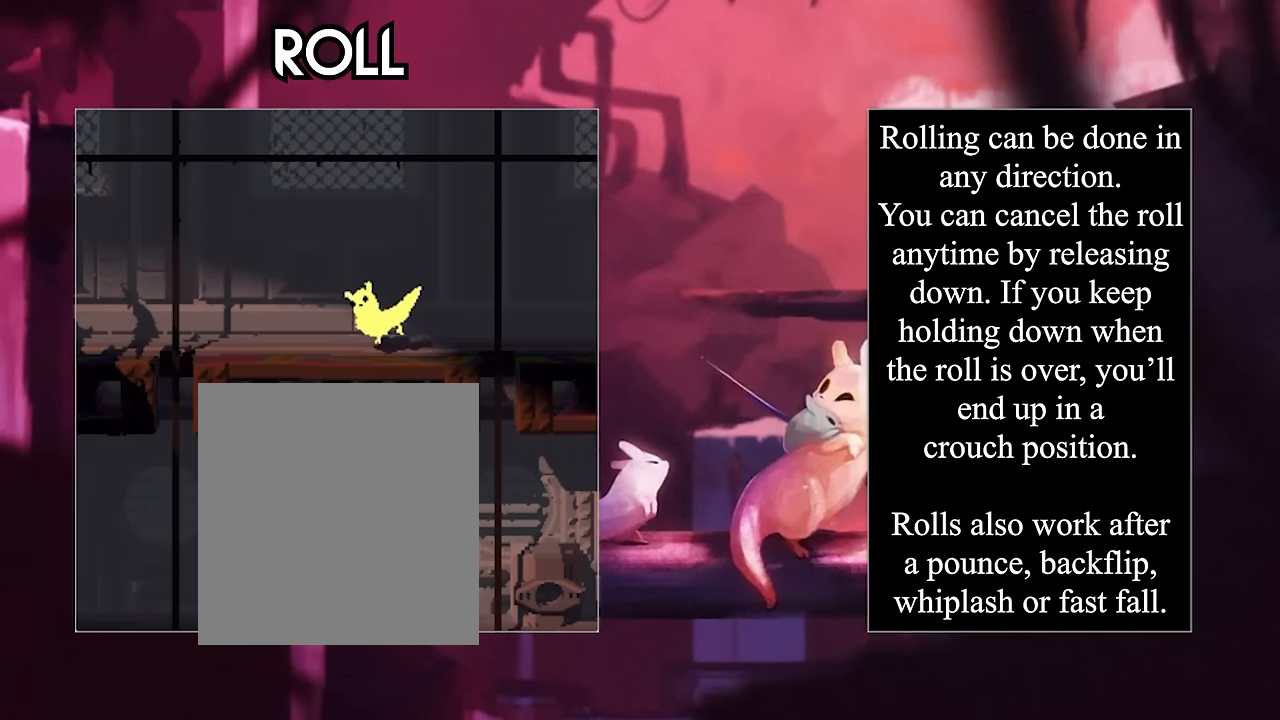
{"keys": ["left"], "events": [[317, "down", "up"]]}
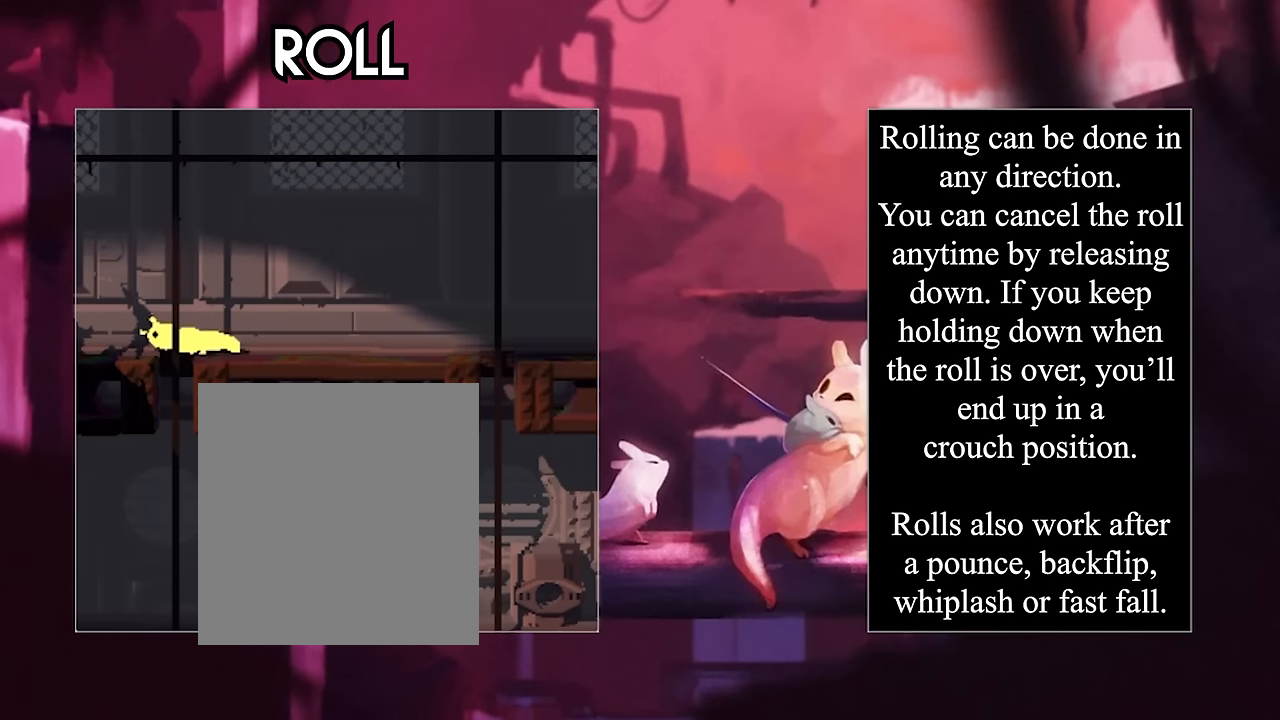
{"keys": [], "events": [[33, "left", "up"]]}
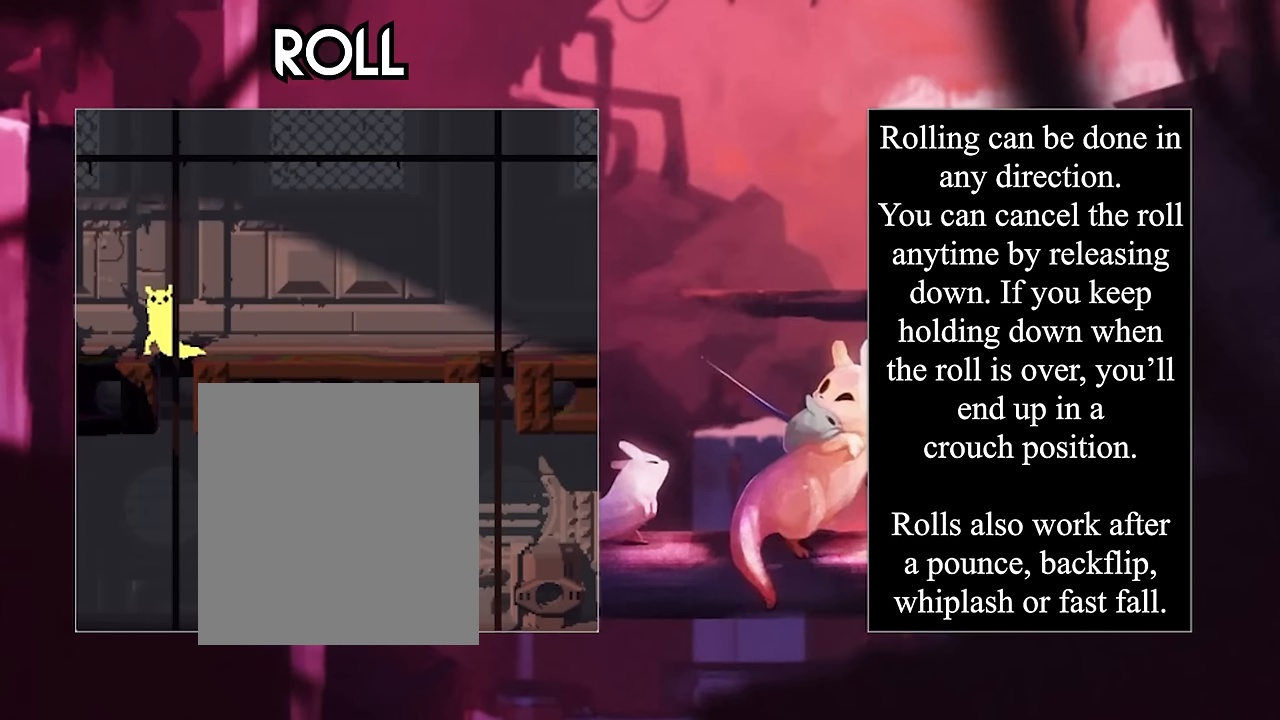
{"keys": [], "events": []}
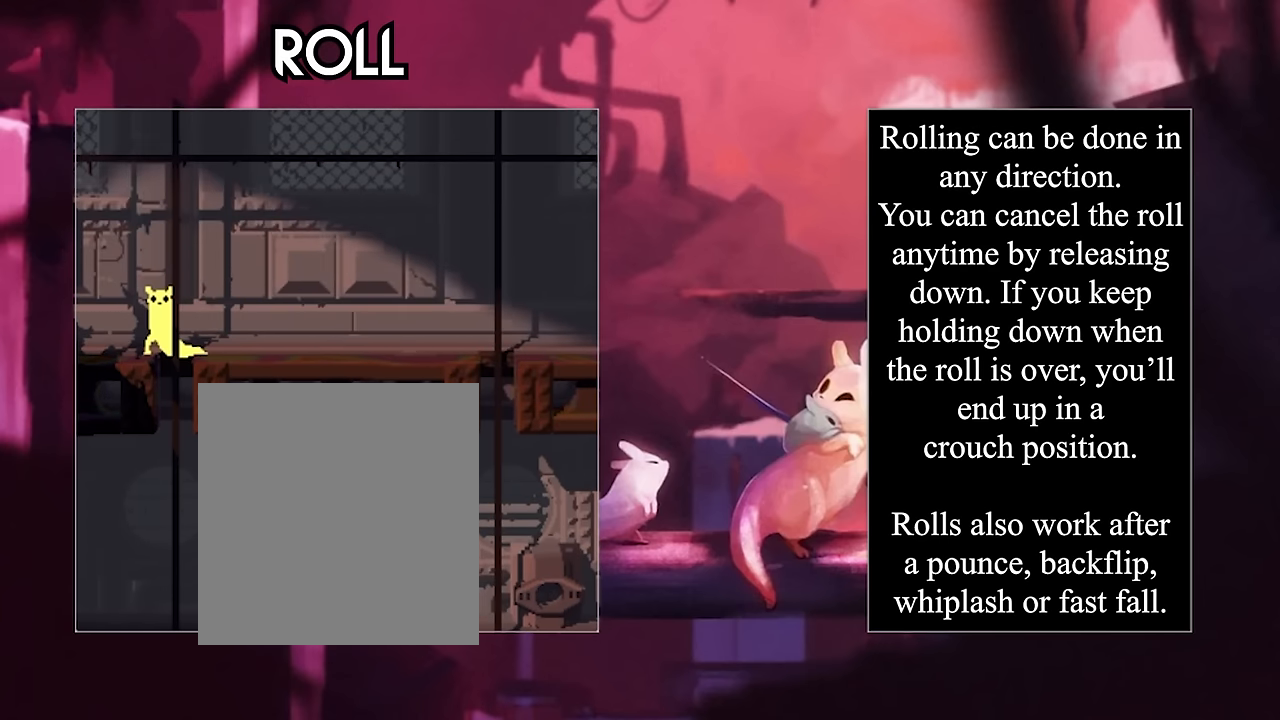
{"keys": ["right"], "events": [[217, "right", "down"]]}
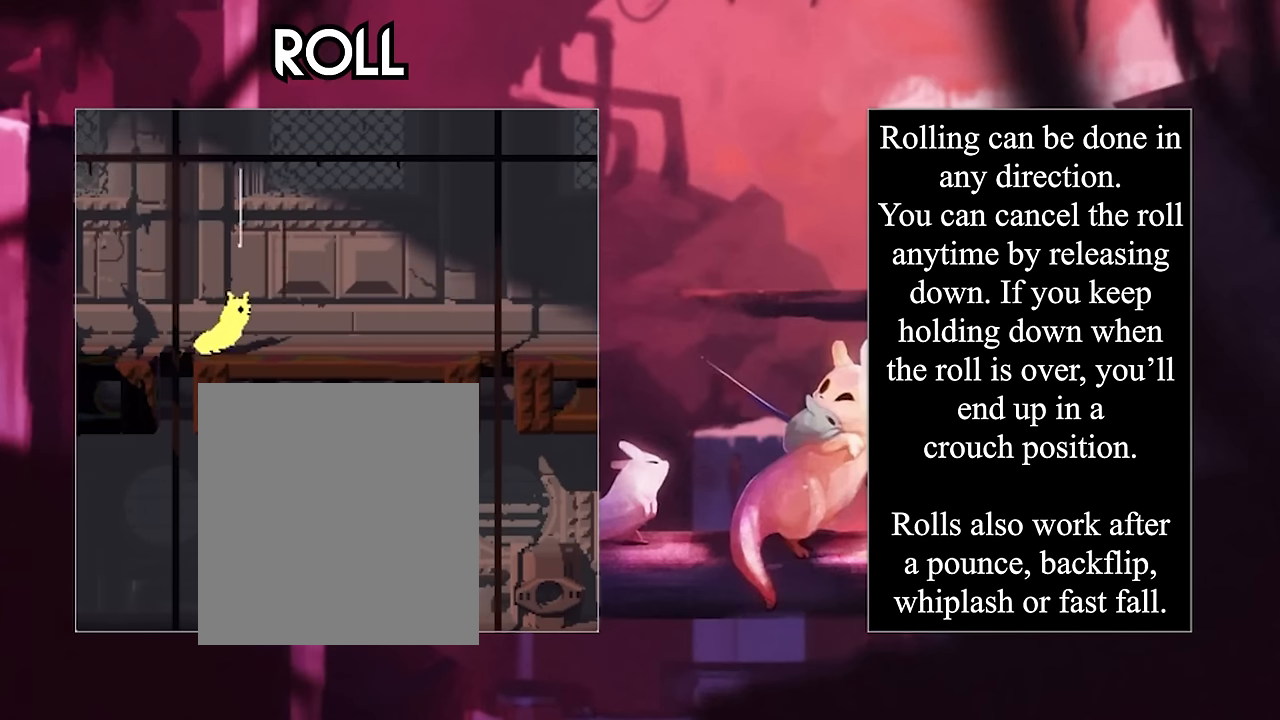
{"keys": ["down", "right"], "events": [[100, "left", "down"], [100, "right", "up"], [133, "jump", "down"], [183, "jump", "up"], [183, "left", "up"], [283, "down", "down"], [283, "right", "down"]]}
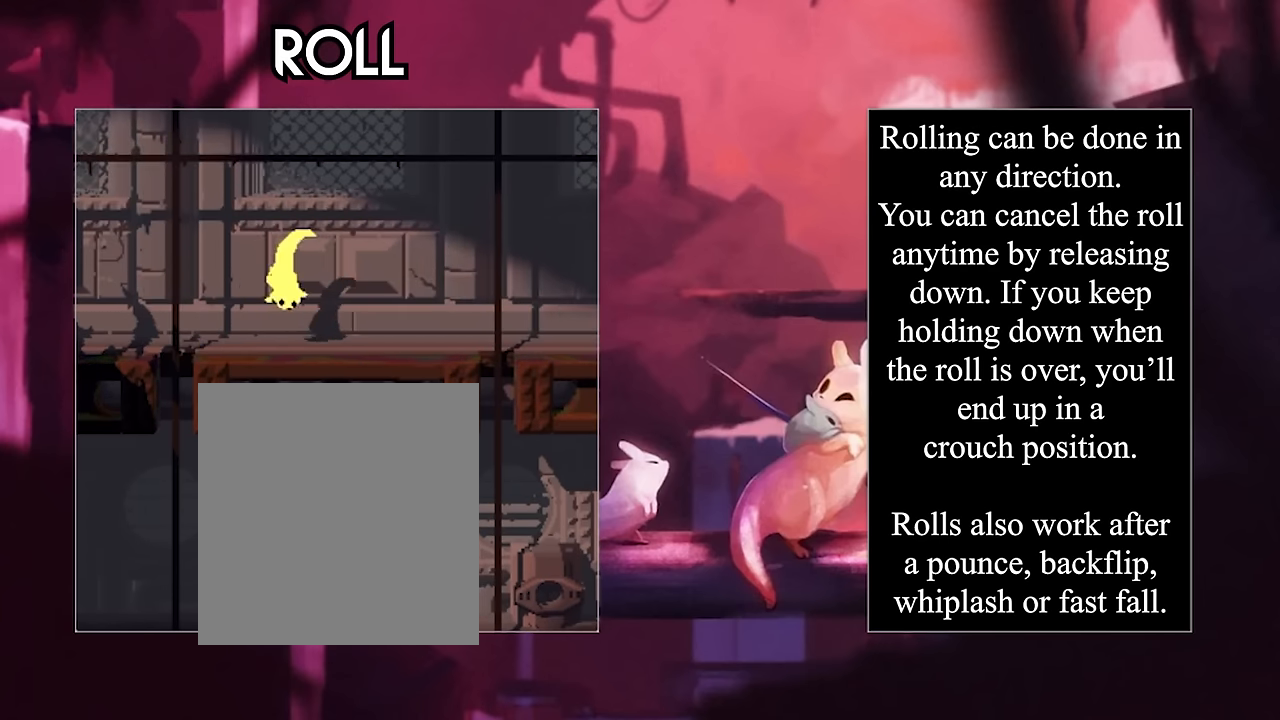
{"keys": ["down", "right"], "events": []}
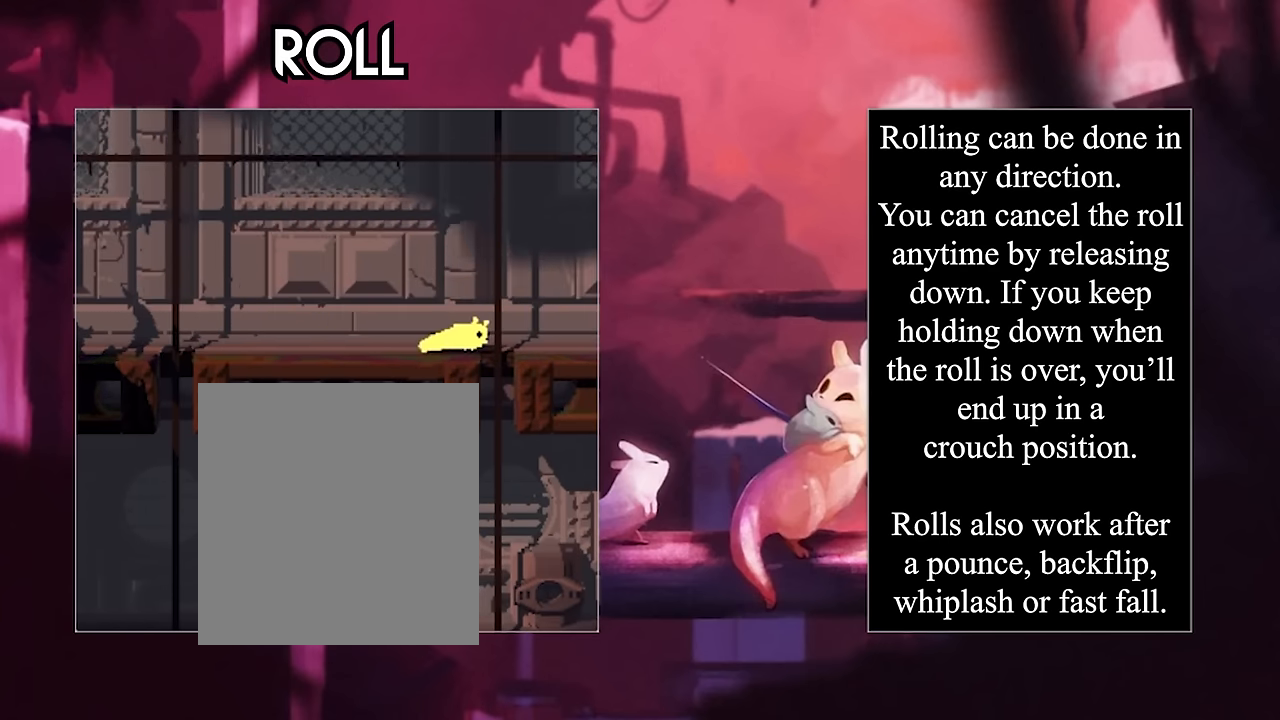
{"keys": ["left"], "events": [[83, "down", "up"], [83, "right", "up"], [200, "left", "down"]]}
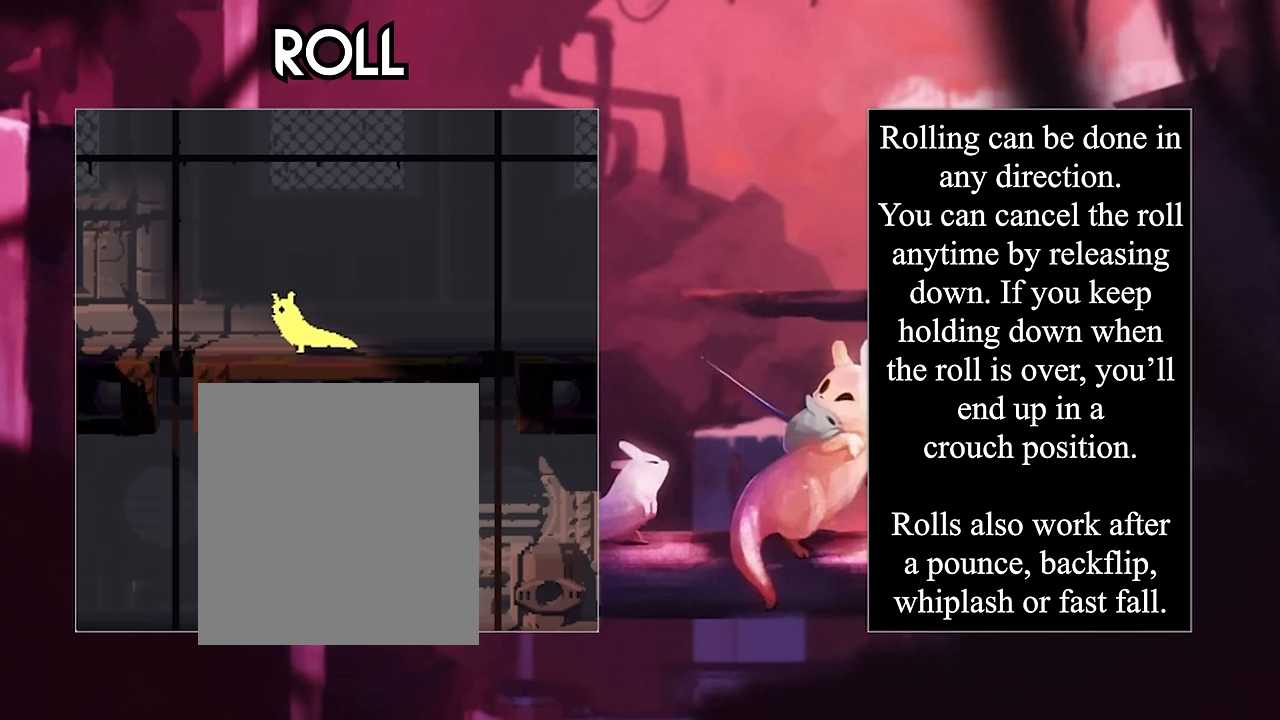
{"keys": ["jump", "right"], "events": [[267, "jump", "down"], [267, "left", "up"], [267, "right", "down"]]}
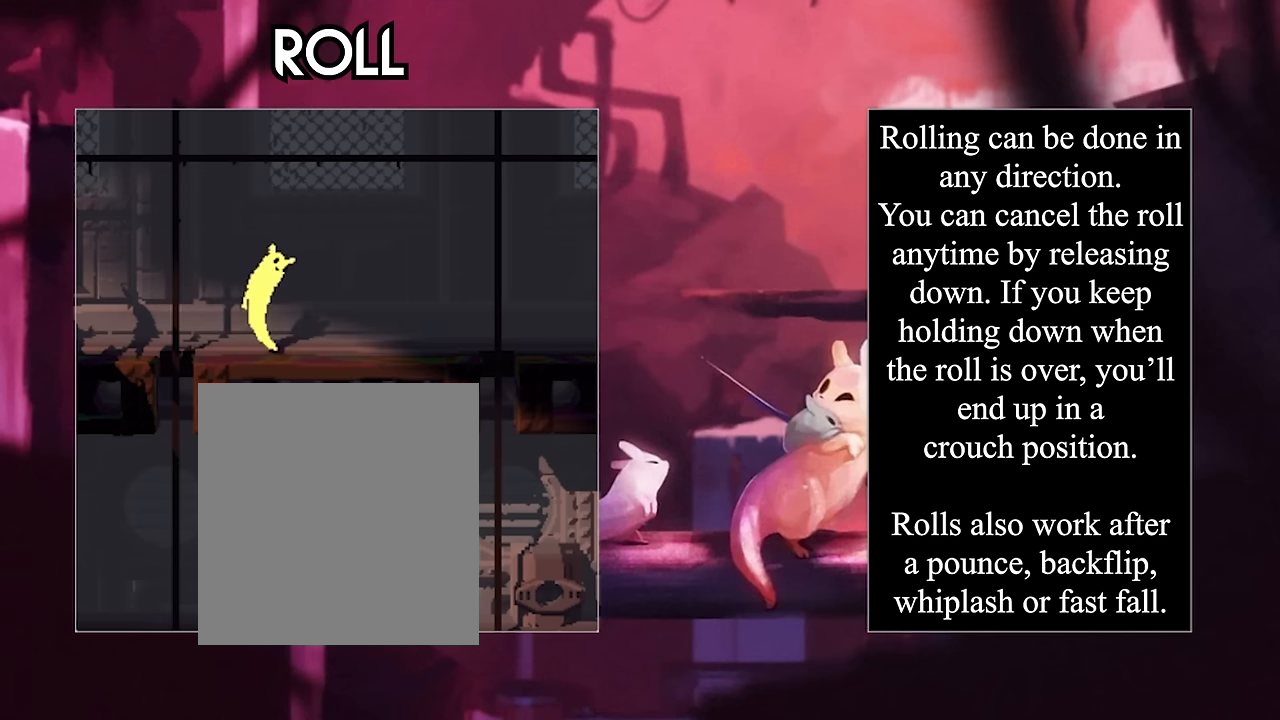
{"keys": ["down", "left", "right"], "events": [[67, "jump", "up"], [433, "down", "down"], [500, "left", "down"]]}
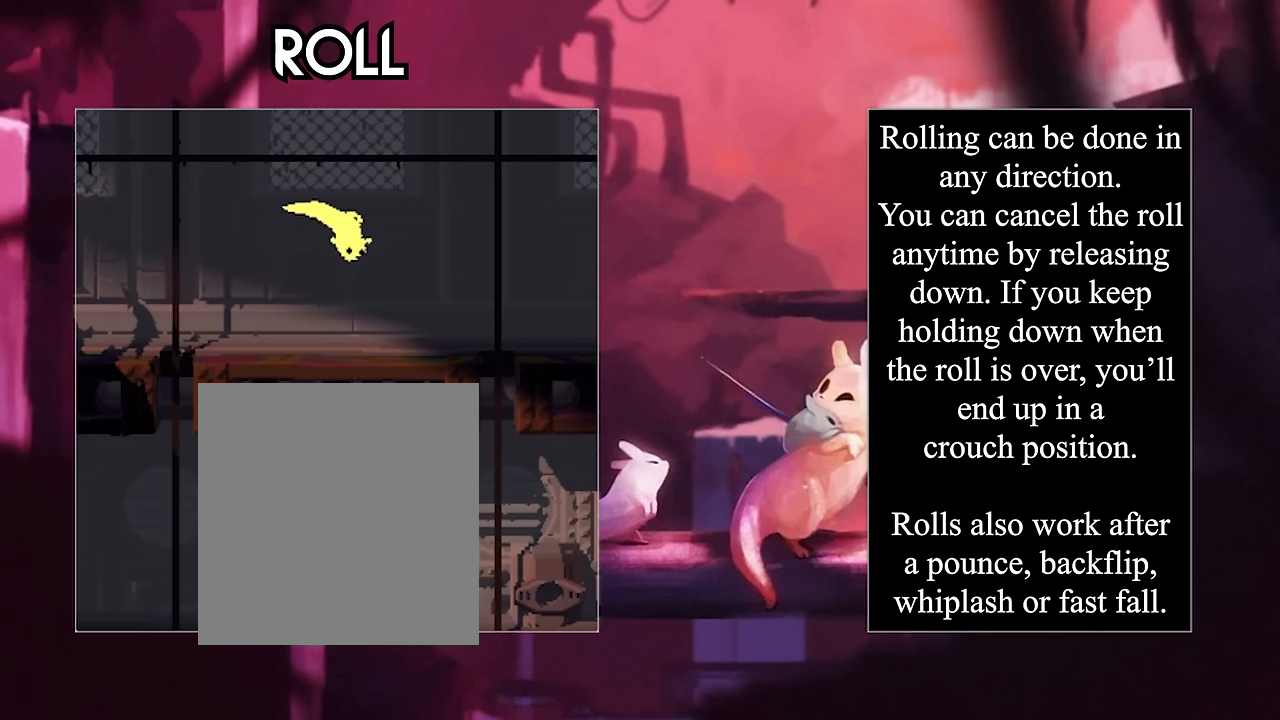
{"keys": ["down", "left"], "events": [[100, "right", "up"]]}
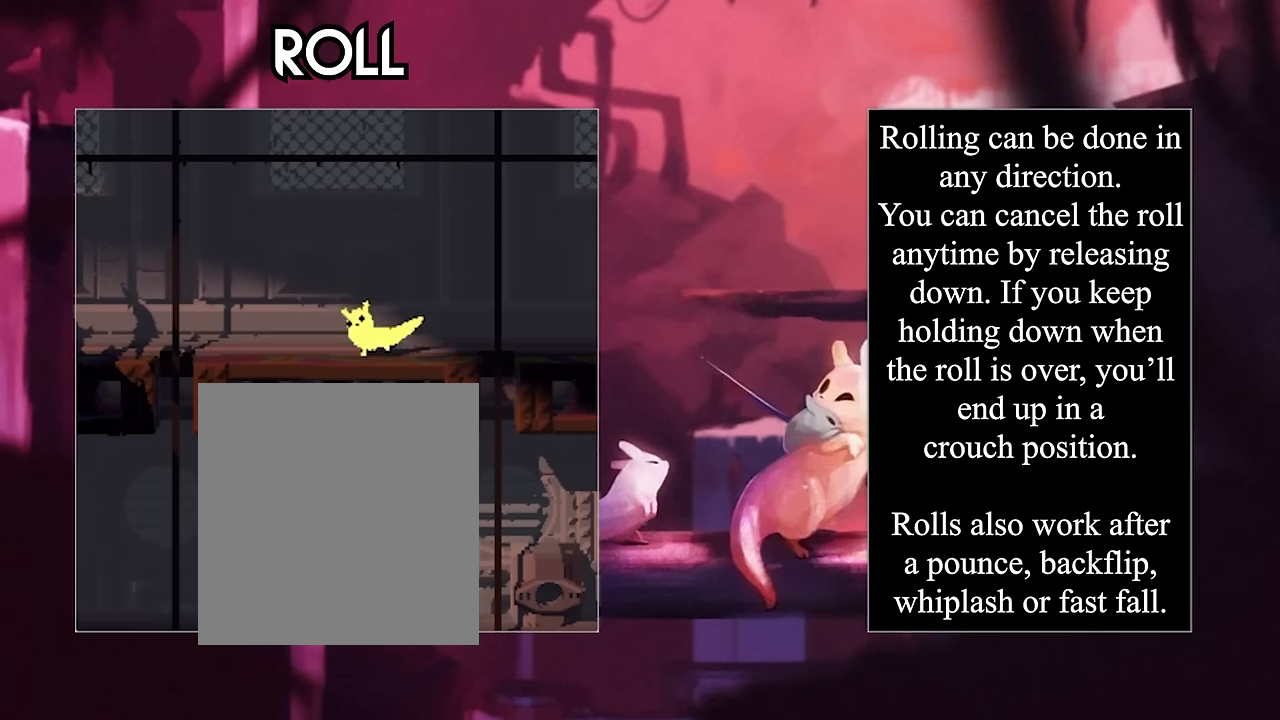
{"keys": ["down", "left"], "events": []}
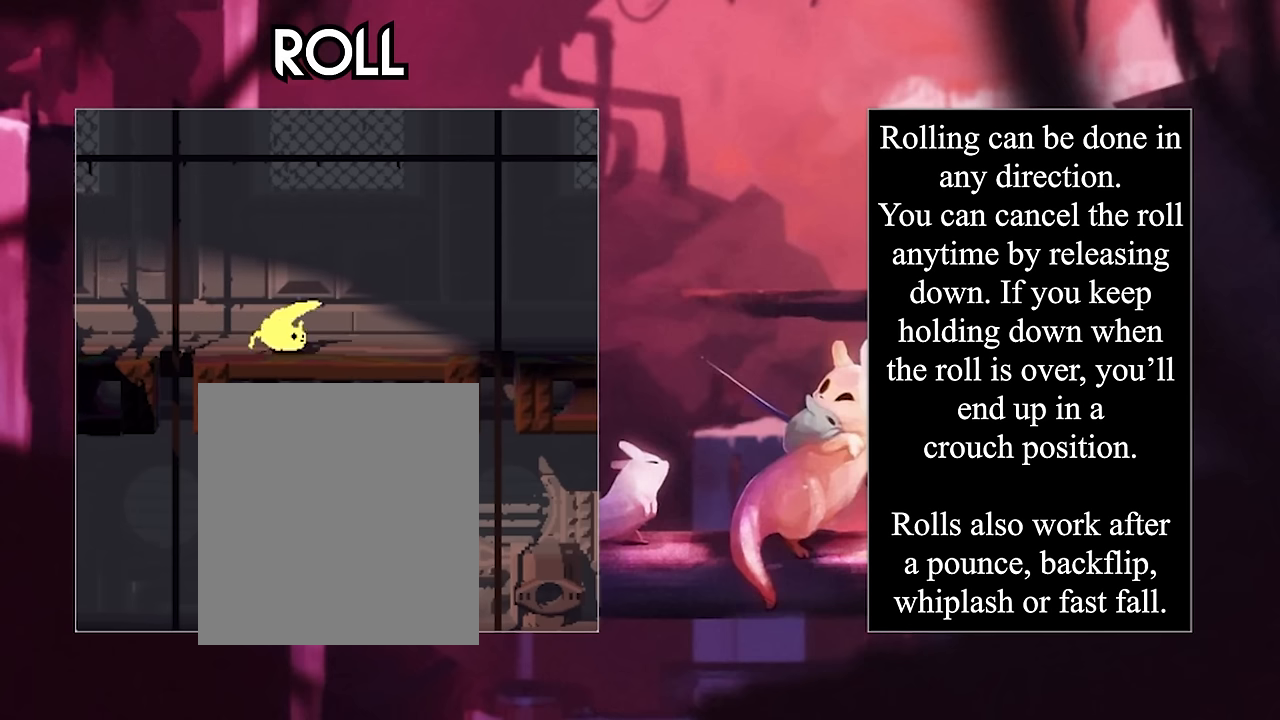
{"keys": [], "events": [[67, "down", "up"], [500, "left", "up"]]}
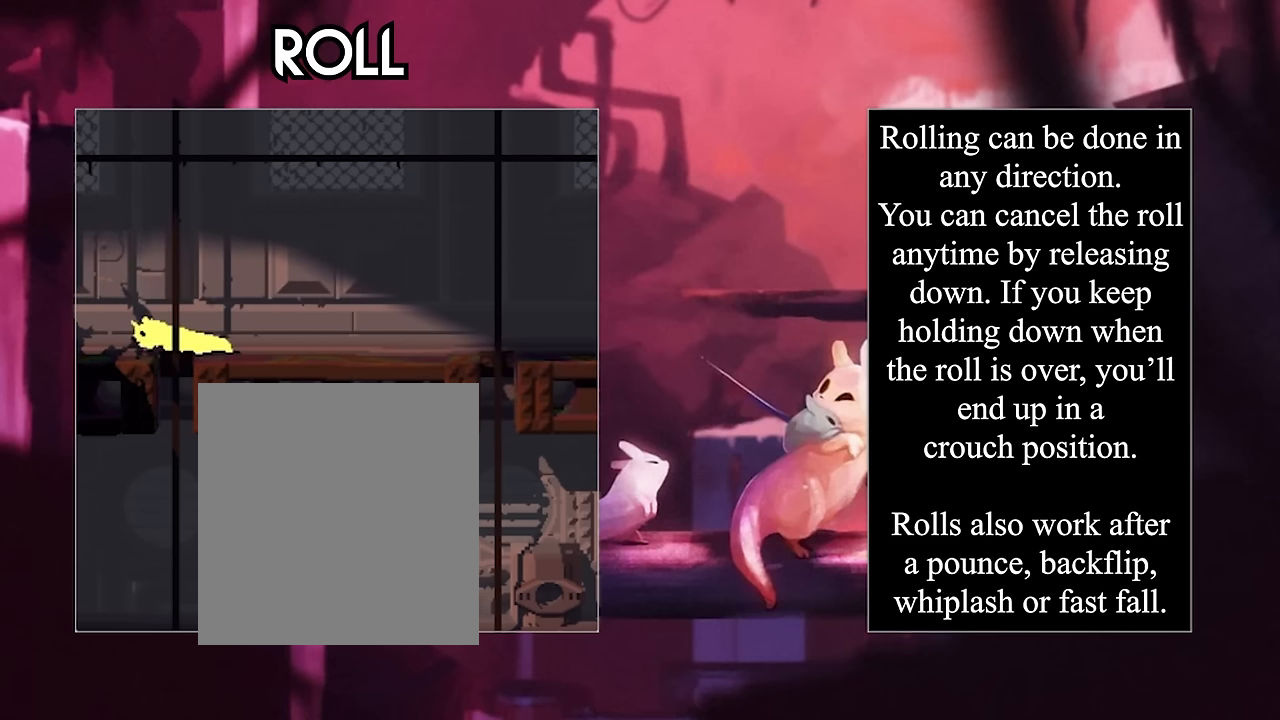
{"keys": [], "events": []}